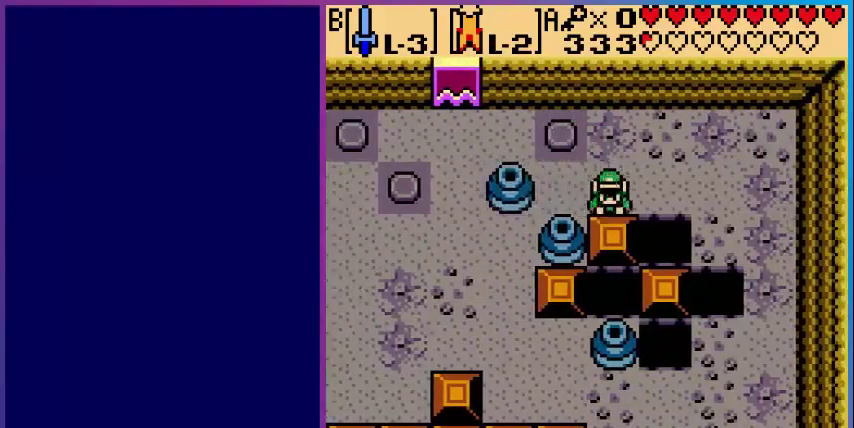
Gameplay with a controller (Nintendo layout); each line is a JSON object with the inputs held at the frame after it. "events" lists button and stick changes between this image and that frame as [ms after this image, input, new state], when the widget could be followed in between. Not read: L3 R3.
{"buttons": ["DPAD_DOWN"], "events": []}
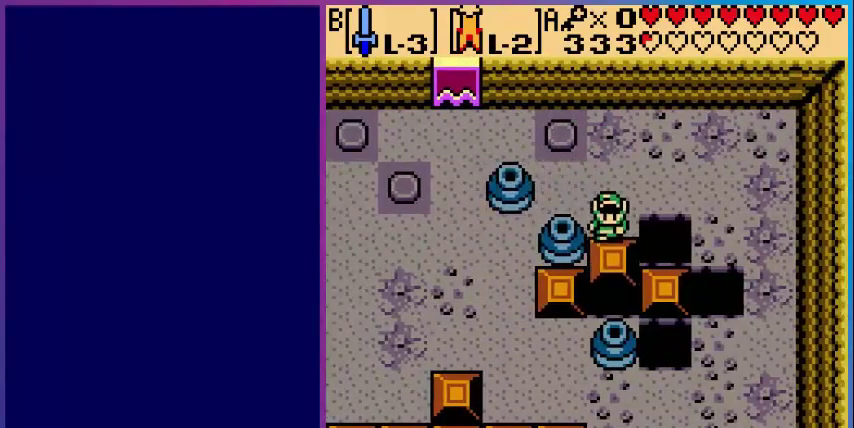
{"buttons": [], "events": [[40, "DPAD_DOWN", "up"]]}
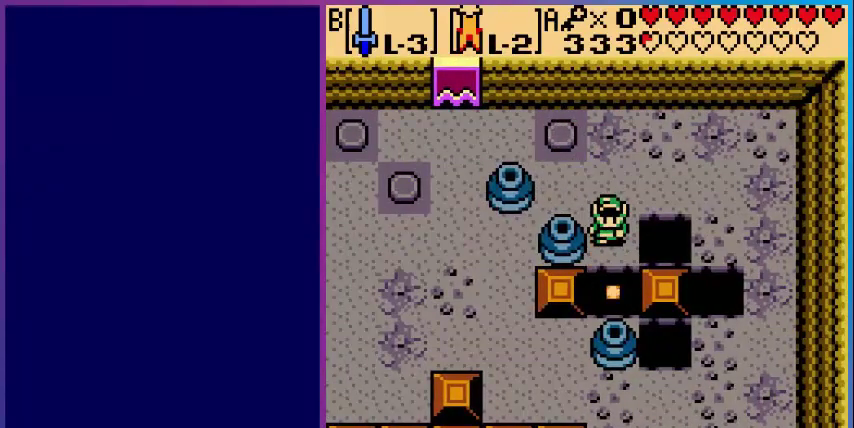
{"buttons": [], "events": []}
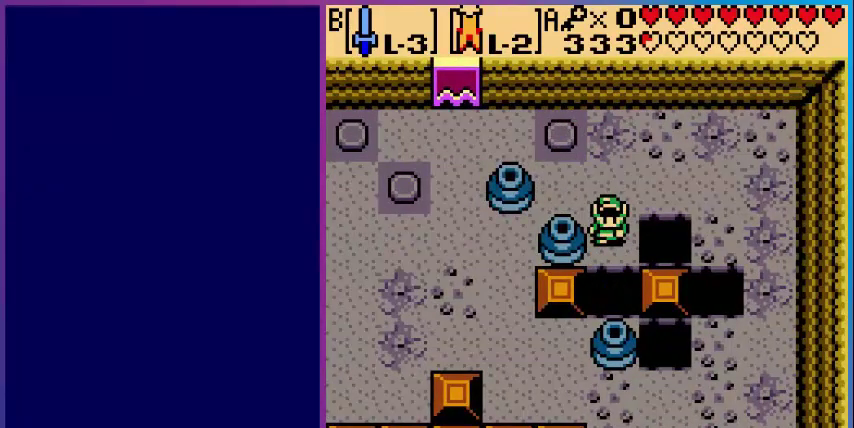
{"buttons": [], "events": []}
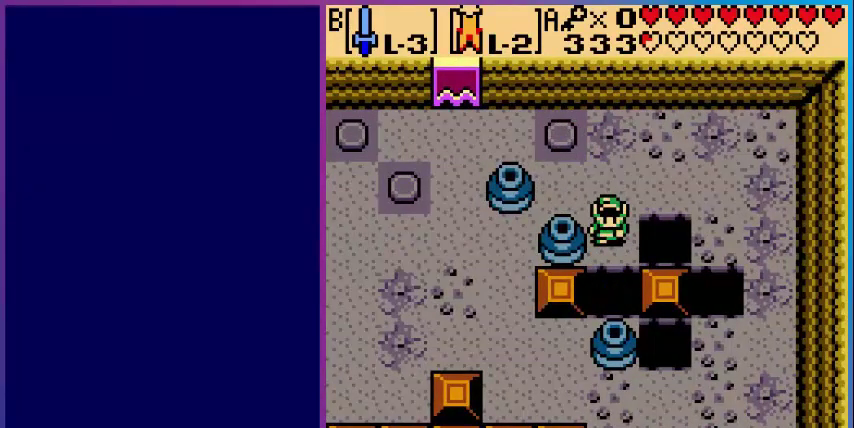
{"buttons": ["DPAD_LEFT"], "events": [[80, "DPAD_DOWN", "down"], [160, "DPAD_DOWN", "up"], [400, "DPAD_LEFT", "down"]]}
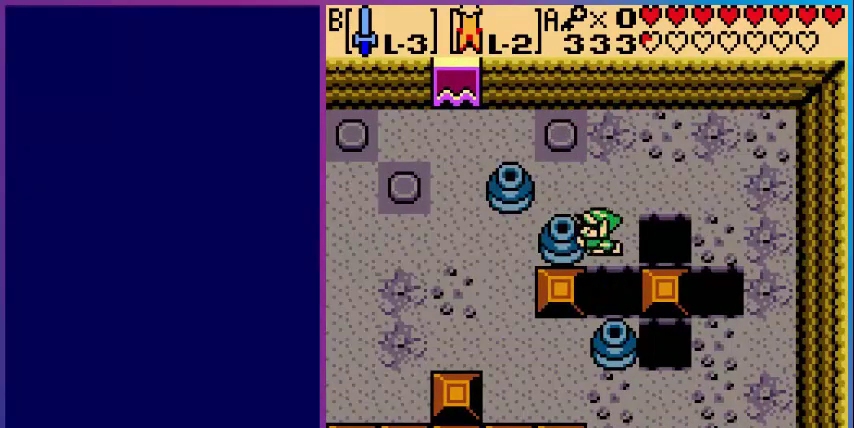
{"buttons": ["DPAD_LEFT"], "events": []}
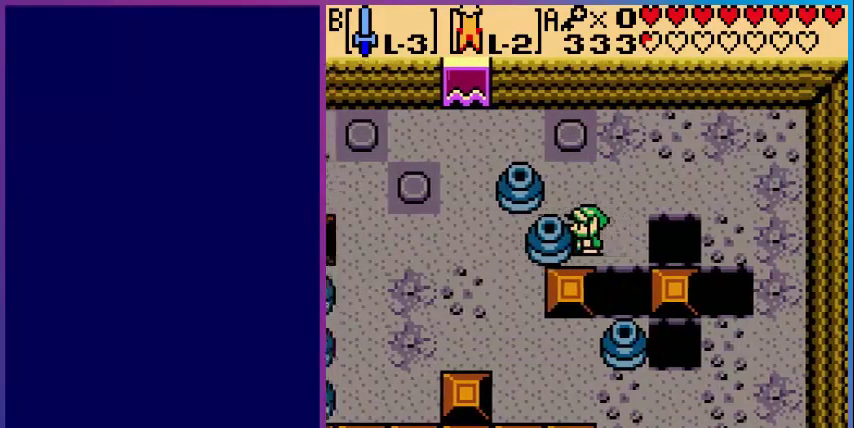
{"buttons": ["DPAD_LEFT"], "events": []}
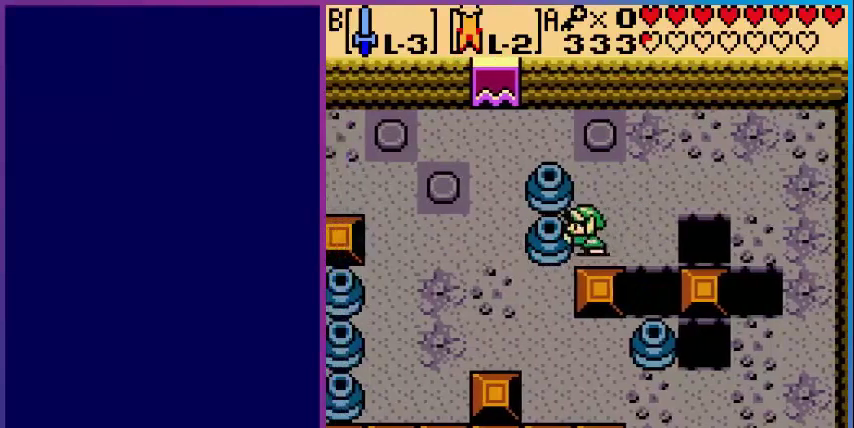
{"buttons": ["DPAD_DOWN"], "events": [[360, "DPAD_LEFT", "up"], [480, "DPAD_DOWN", "down"]]}
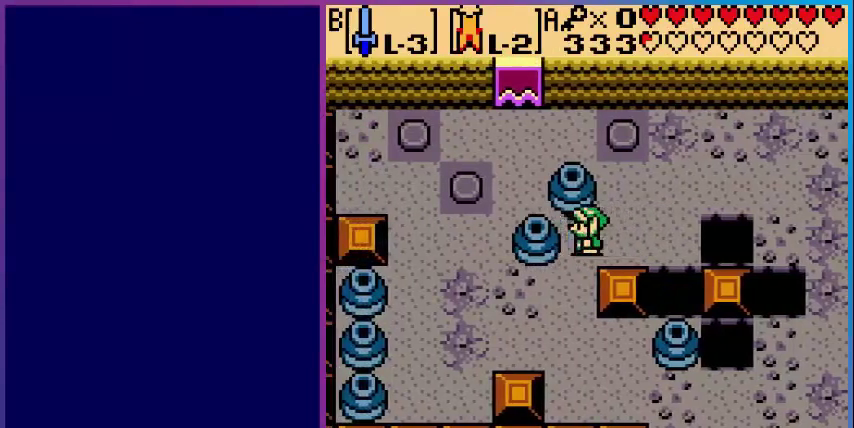
{"buttons": ["DPAD_LEFT"], "events": [[240, "DPAD_LEFT", "down"], [280, "DPAD_DOWN", "up"]]}
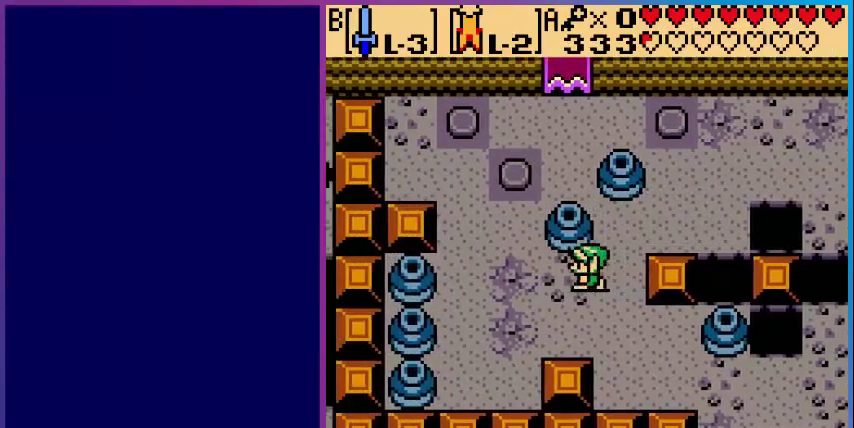
{"buttons": ["DPAD_UP"], "events": [[80, "DPAD_LEFT", "up"], [480, "DPAD_UP", "down"]]}
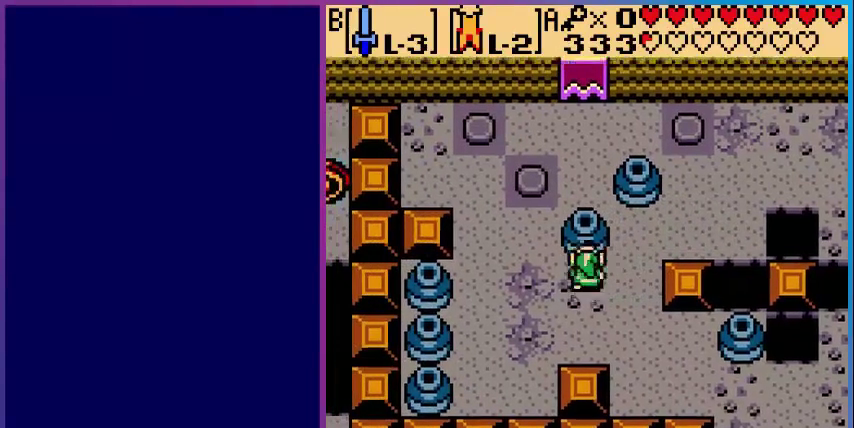
{"buttons": ["DPAD_UP"], "events": []}
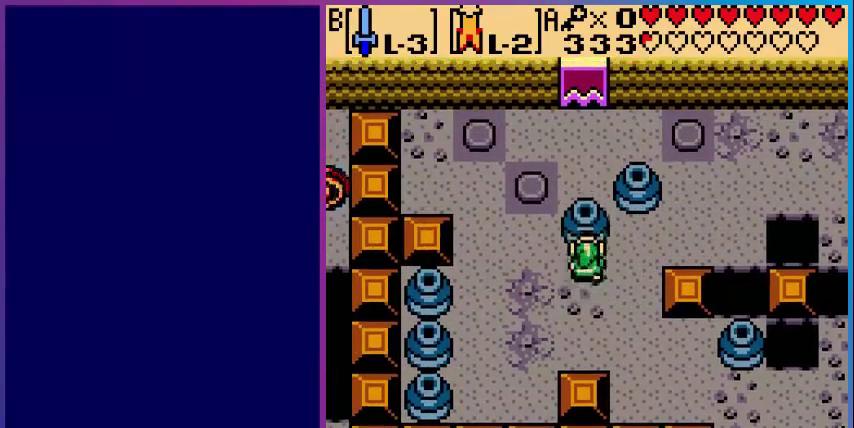
{"buttons": ["DPAD_UP"], "events": []}
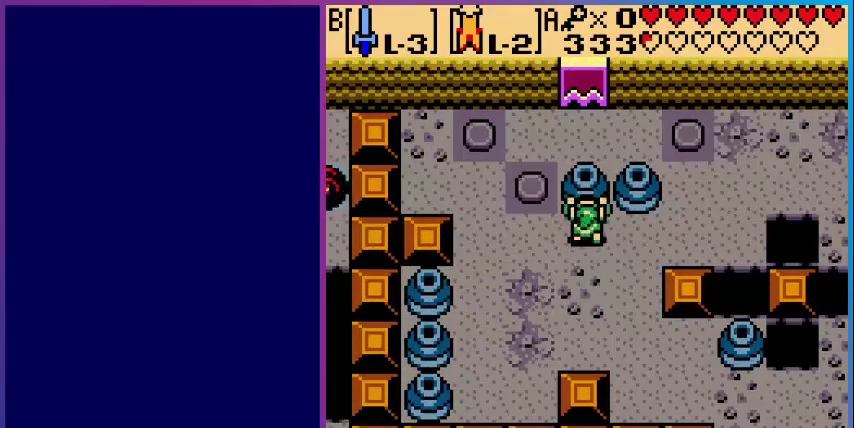
{"buttons": [], "events": [[400, "DPAD_UP", "up"]]}
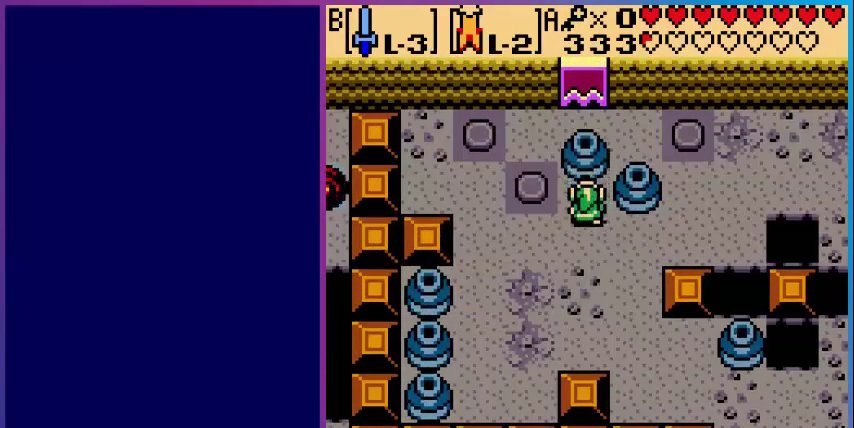
{"buttons": ["DPAD_LEFT"], "events": [[40, "DPAD_DOWN", "down"], [240, "DPAD_LEFT", "down"], [280, "DPAD_DOWN", "up"]]}
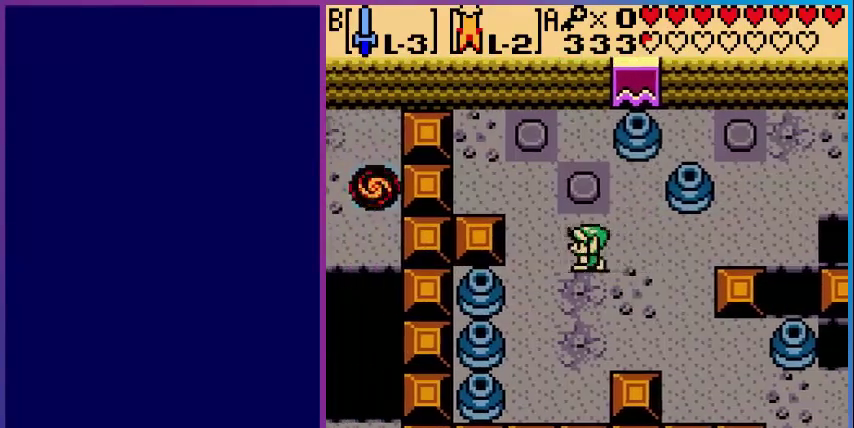
{"buttons": ["DPAD_UP"], "events": [[200, "DPAD_LEFT", "up"], [200, "DPAD_UP", "down"]]}
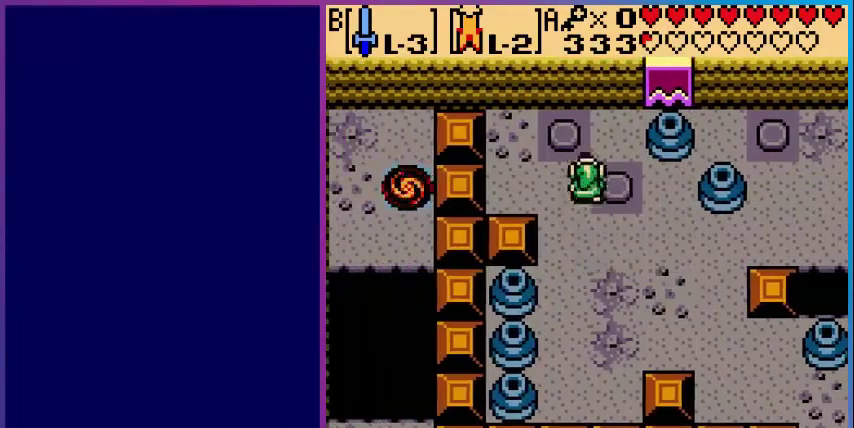
{"buttons": ["DPAD_RIGHT"], "events": [[280, "DPAD_RIGHT", "down"], [280, "DPAD_UP", "up"]]}
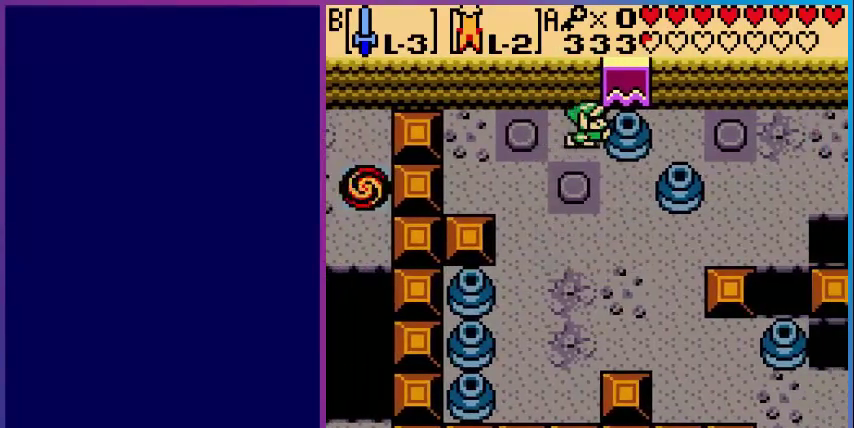
{"buttons": ["DPAD_RIGHT"], "events": []}
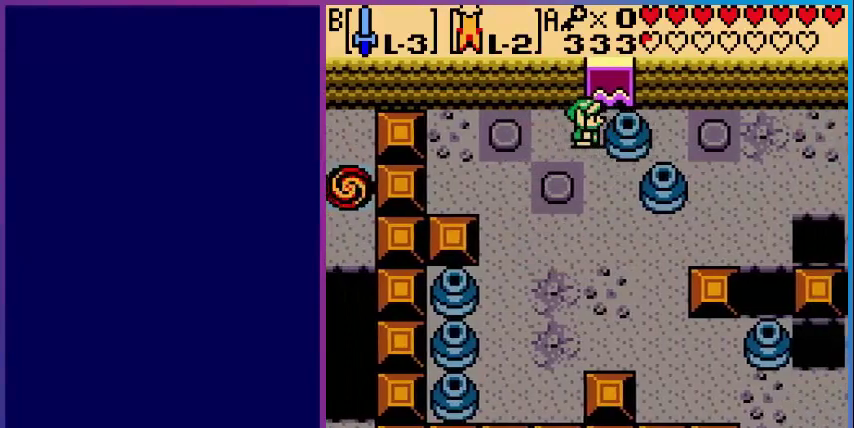
{"buttons": ["DPAD_RIGHT"], "events": []}
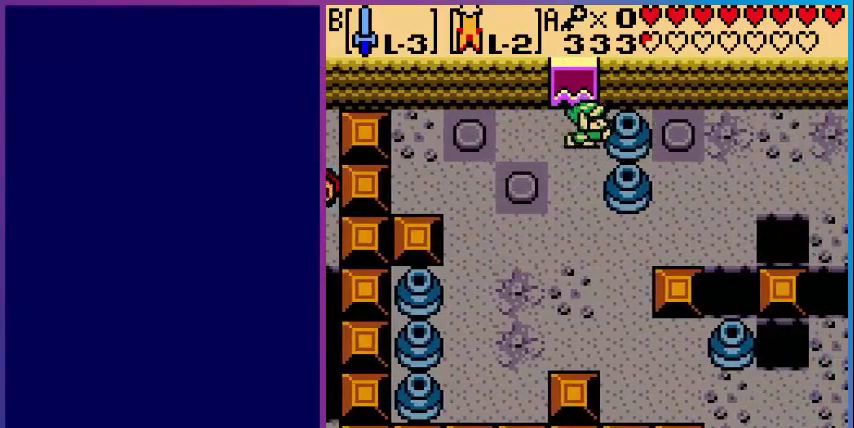
{"buttons": [], "events": [[400, "DPAD_RIGHT", "up"]]}
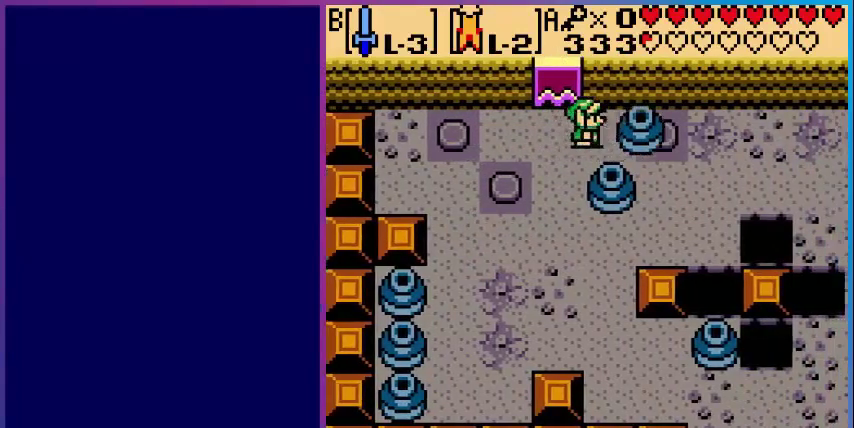
{"buttons": ["DPAD_DOWN"], "events": [[40, "DPAD_LEFT", "down"], [280, "DPAD_DOWN", "down"], [280, "DPAD_LEFT", "up"]]}
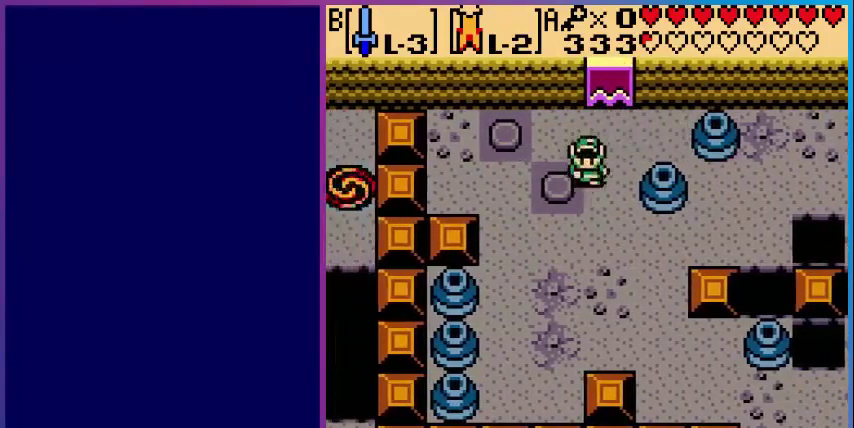
{"buttons": ["DPAD_DOWN"], "events": []}
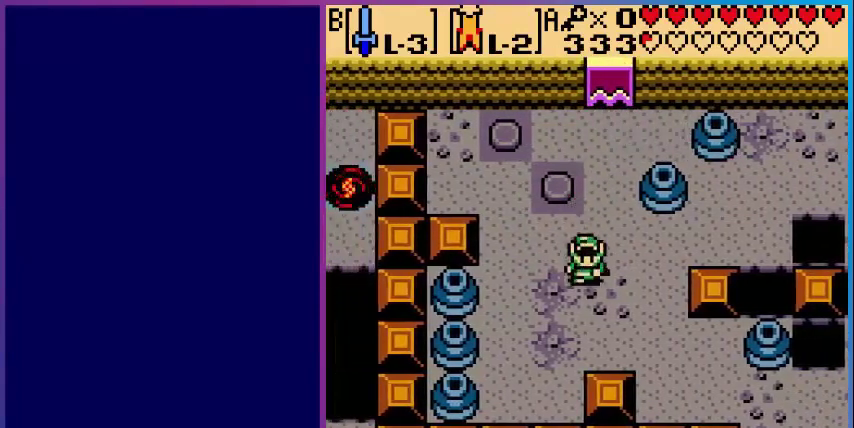
{"buttons": ["DPAD_DOWN"], "events": [[40, "DPAD_DOWN", "up"], [480, "DPAD_DOWN", "down"]]}
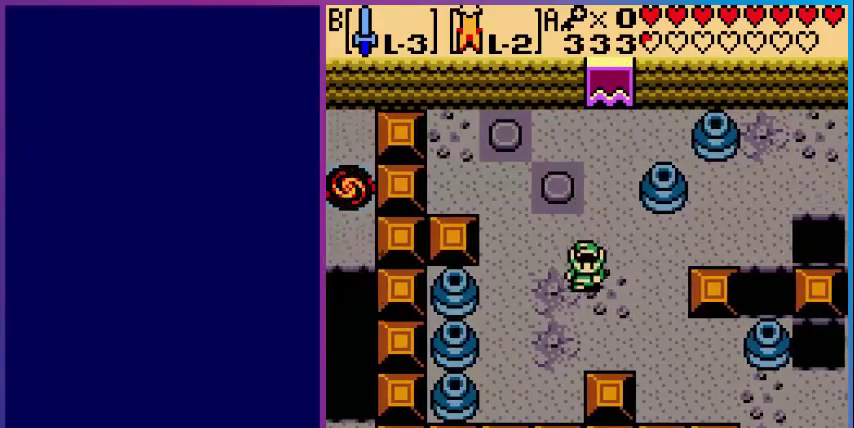
{"buttons": [], "events": [[480, "DPAD_DOWN", "up"]]}
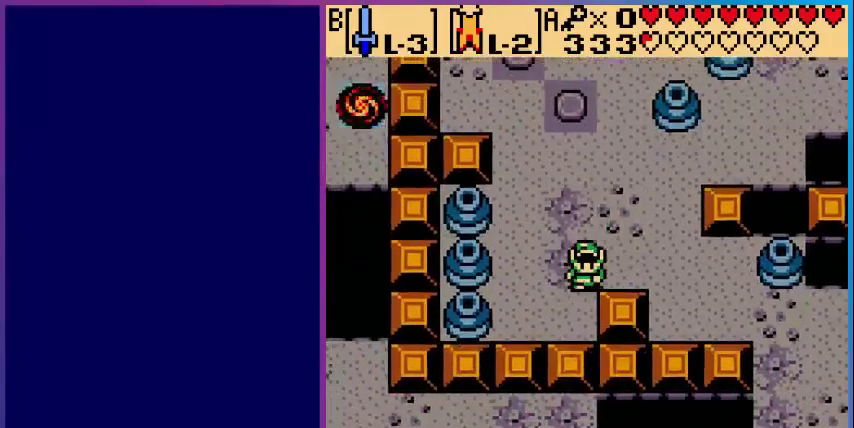
{"buttons": ["DPAD_LEFT"], "events": [[320, "DPAD_LEFT", "down"]]}
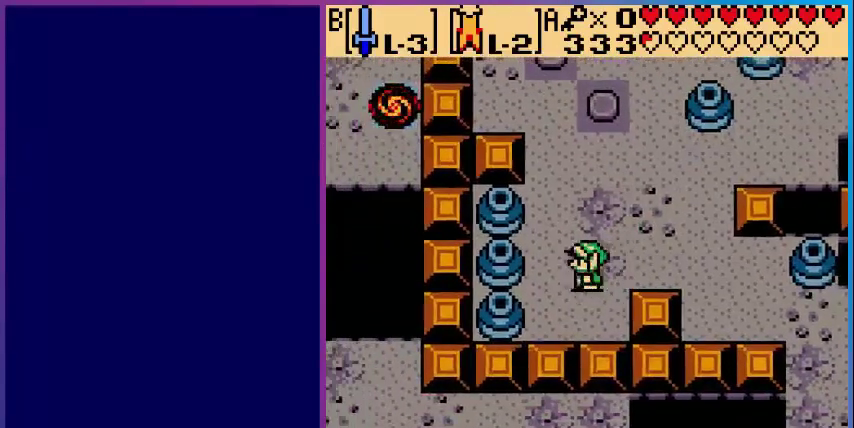
{"buttons": [], "events": [[120, "DPAD_DOWN", "down"], [200, "DPAD_LEFT", "up"], [400, "DPAD_DOWN", "up"]]}
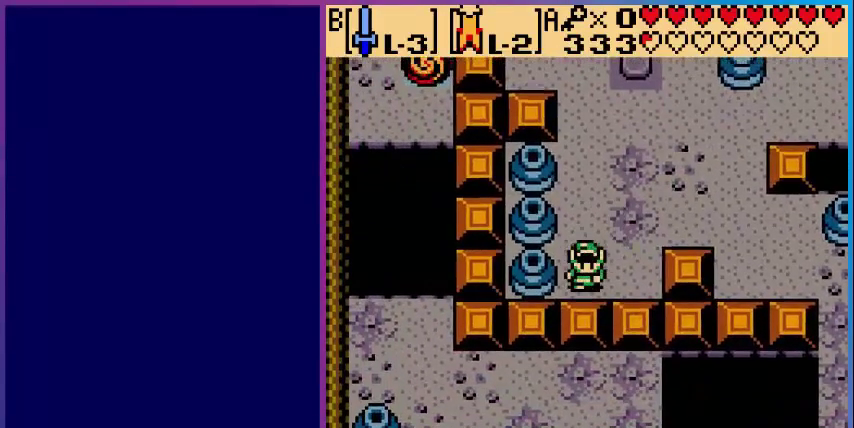
{"buttons": ["DPAD_RIGHT"], "events": [[480, "DPAD_RIGHT", "down"]]}
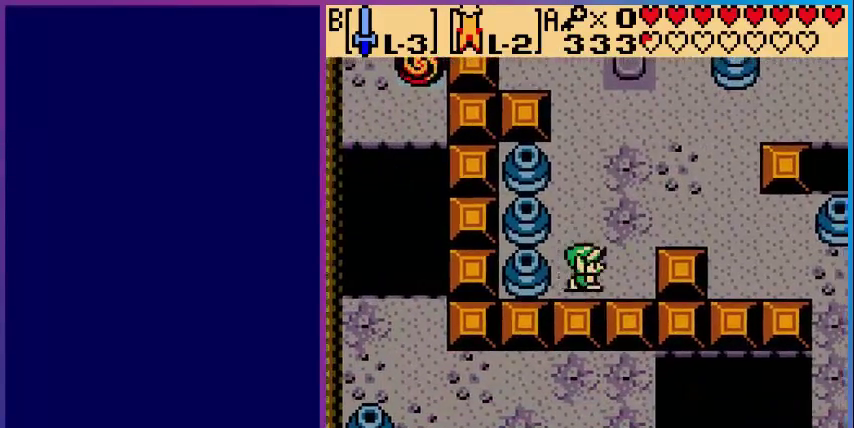
{"buttons": ["DPAD_DOWN"], "events": [[240, "DPAD_RIGHT", "up"], [280, "DPAD_DOWN", "down"]]}
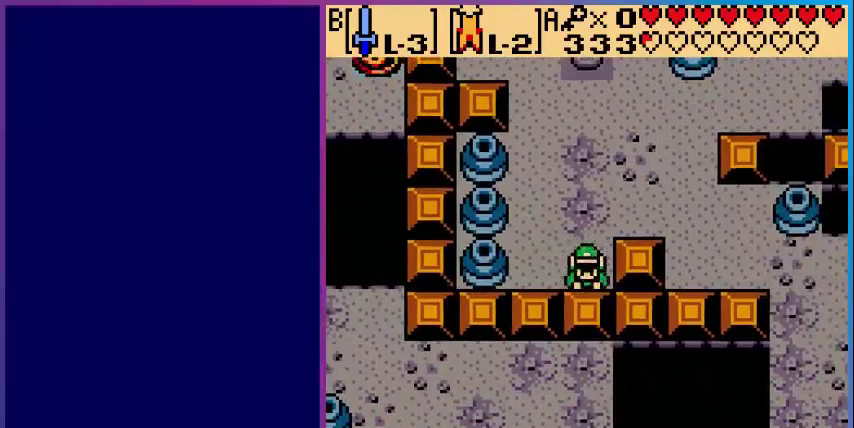
{"buttons": [], "events": [[480, "DPAD_DOWN", "up"]]}
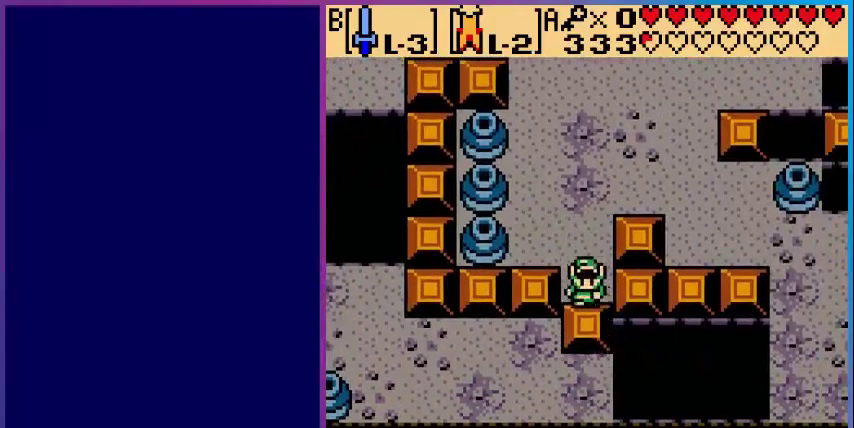
{"buttons": ["DPAD_UP"], "events": [[240, "DPAD_UP", "down"], [320, "DPAD_UP", "up"], [400, "DPAD_UP", "down"]]}
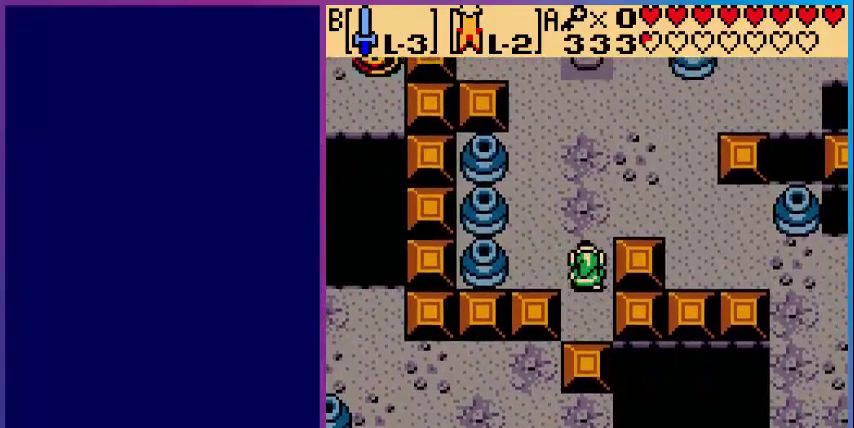
{"buttons": [], "events": [[80, "DPAD_UP", "up"], [280, "DPAD_LEFT", "down"], [440, "DPAD_LEFT", "up"]]}